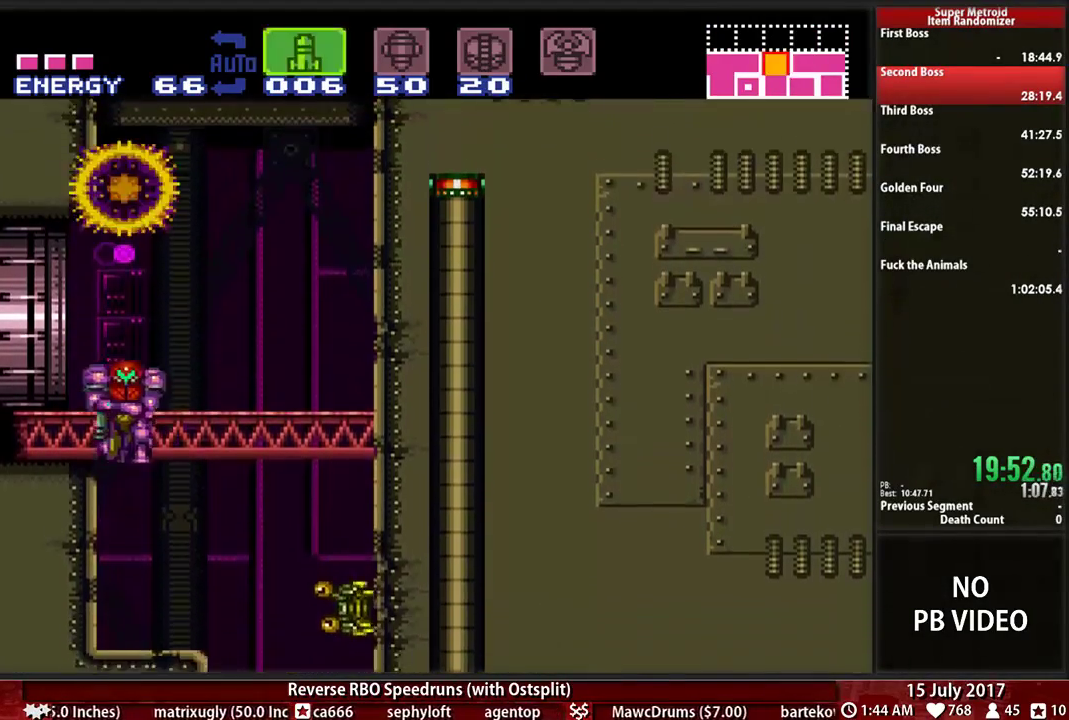
Gameplay with a controller (Nintendo layout); each line is a JSON object with the inputs held at the frame after it (dt_ms = milliseconds from this image to that frame). "events" lists button and stick changes between this image and that frame as [ms after this image, input, new state], when the widget could be followed in between. Not read: L3 R3 SELECT START.
{"dt_ms": 500, "buttons": ["A", "DPAD_LEFT"], "events": [[103, "Y", "down"], [241, "Y", "up"], [328, "B", "up"], [362, "A", "down"]]}
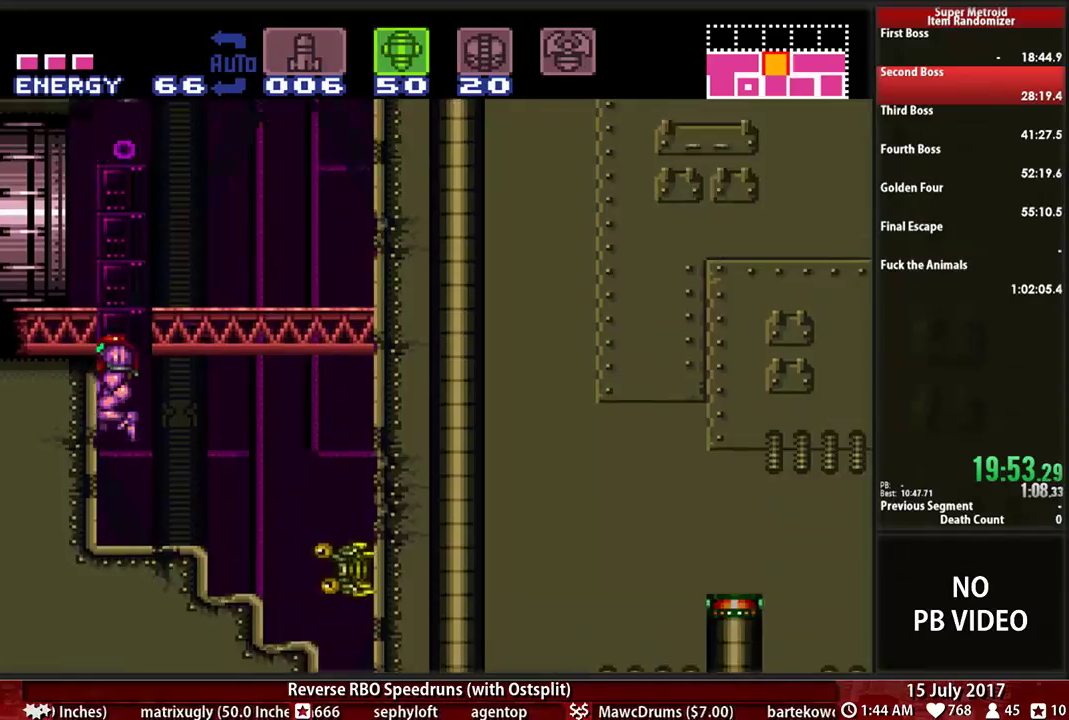
{"dt_ms": 500, "buttons": ["B", "DPAD_LEFT"], "events": [[138, "DPAD_DOWN", "down"], [138, "DPAD_LEFT", "up"], [207, "A", "up"], [241, "DPAD_LEFT", "down"], [259, "DPAD_DOWN", "up"], [328, "B", "down"]]}
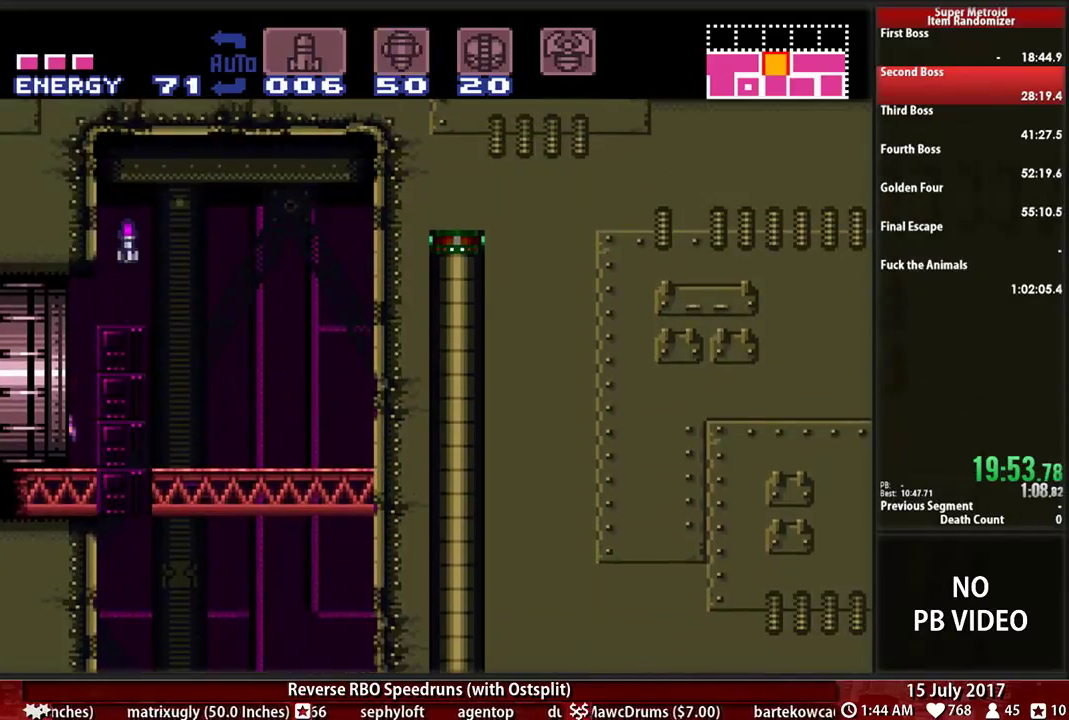
{"dt_ms": 500, "buttons": [], "events": [[362, "B", "up"], [397, "DPAD_LEFT", "up"]]}
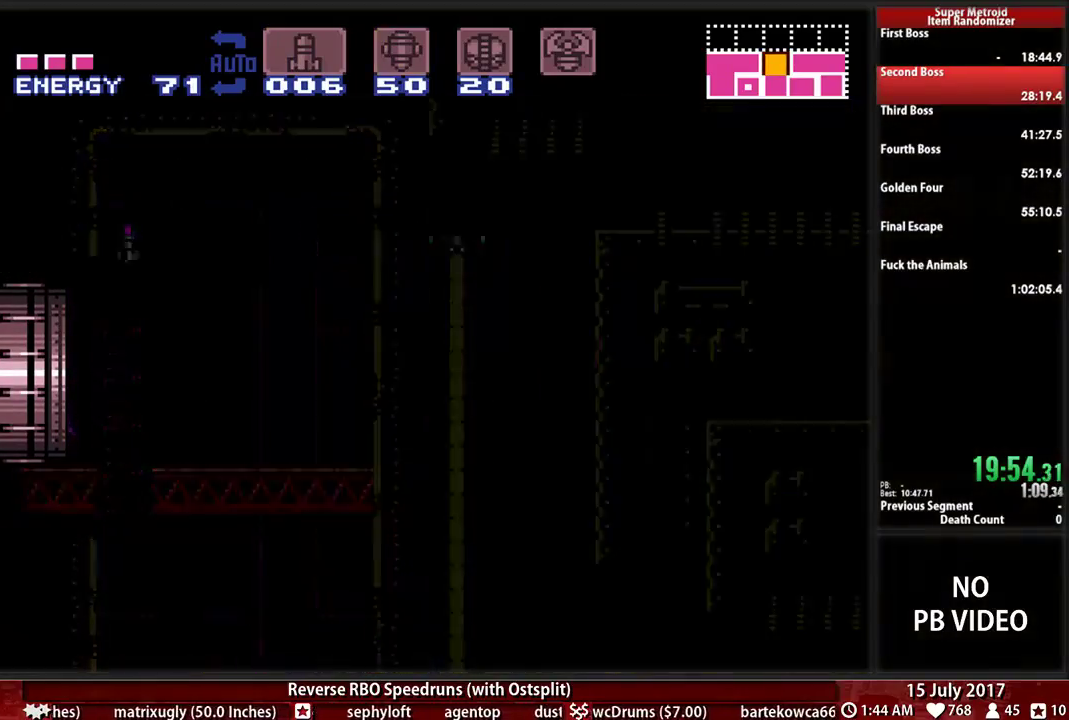
{"dt_ms": 500, "buttons": ["B", "DPAD_LEFT"], "events": [[103, "DPAD_LEFT", "down"], [138, "B", "down"]]}
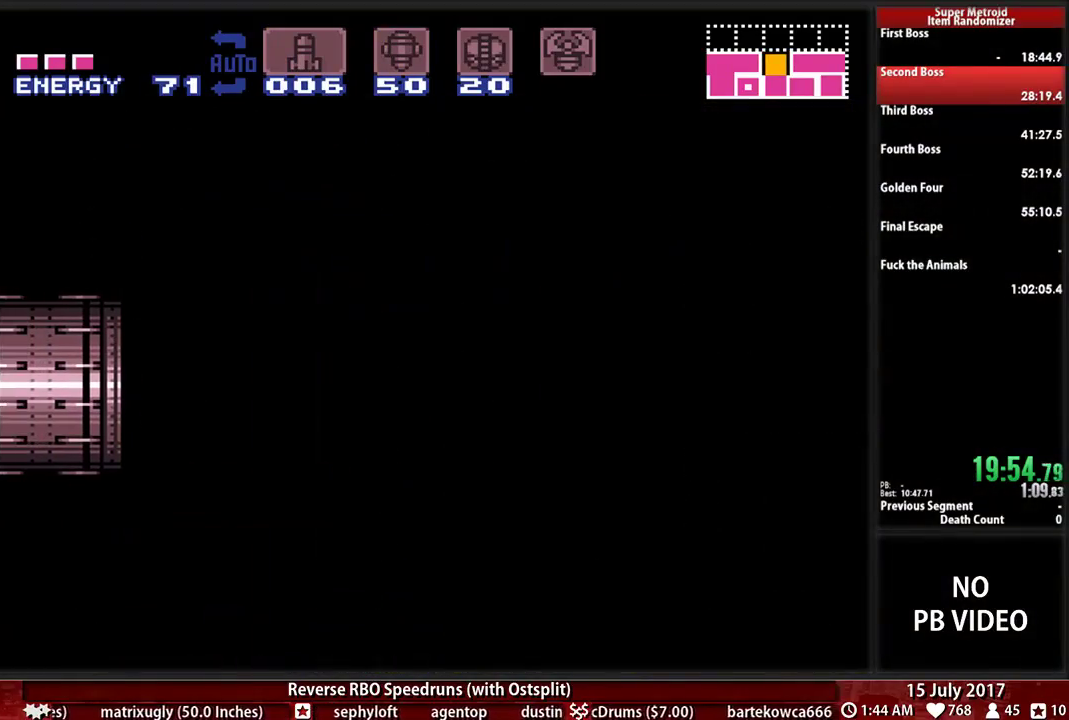
{"dt_ms": 500, "buttons": ["B", "DPAD_LEFT"], "events": []}
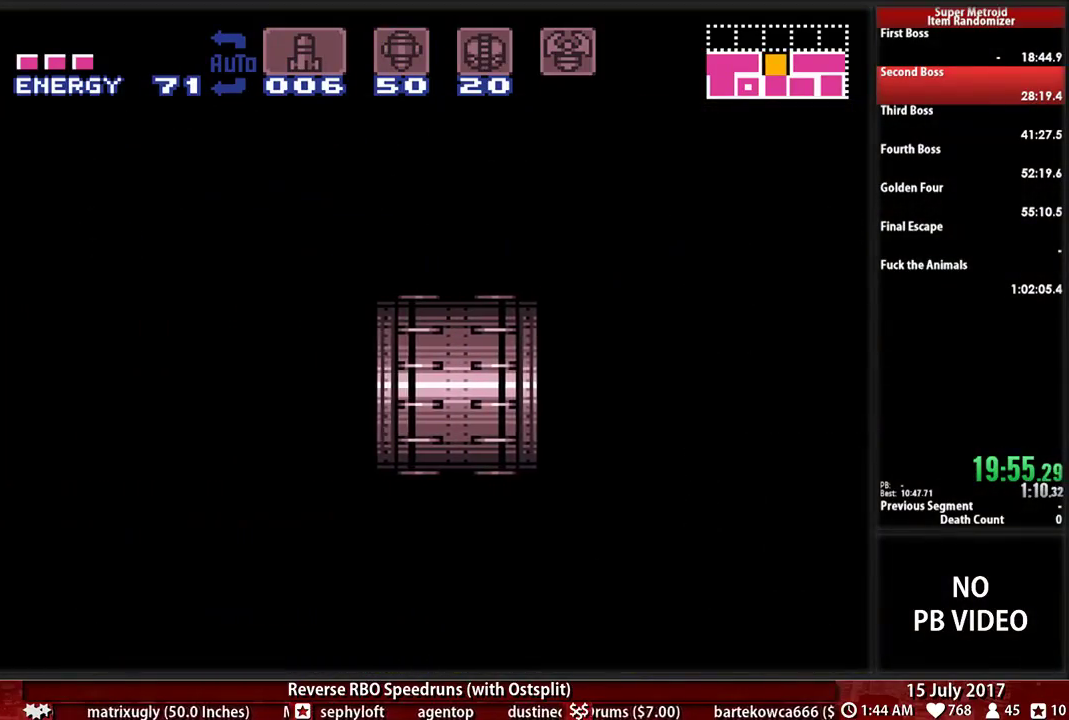
{"dt_ms": 500, "buttons": ["B", "DPAD_LEFT"], "events": []}
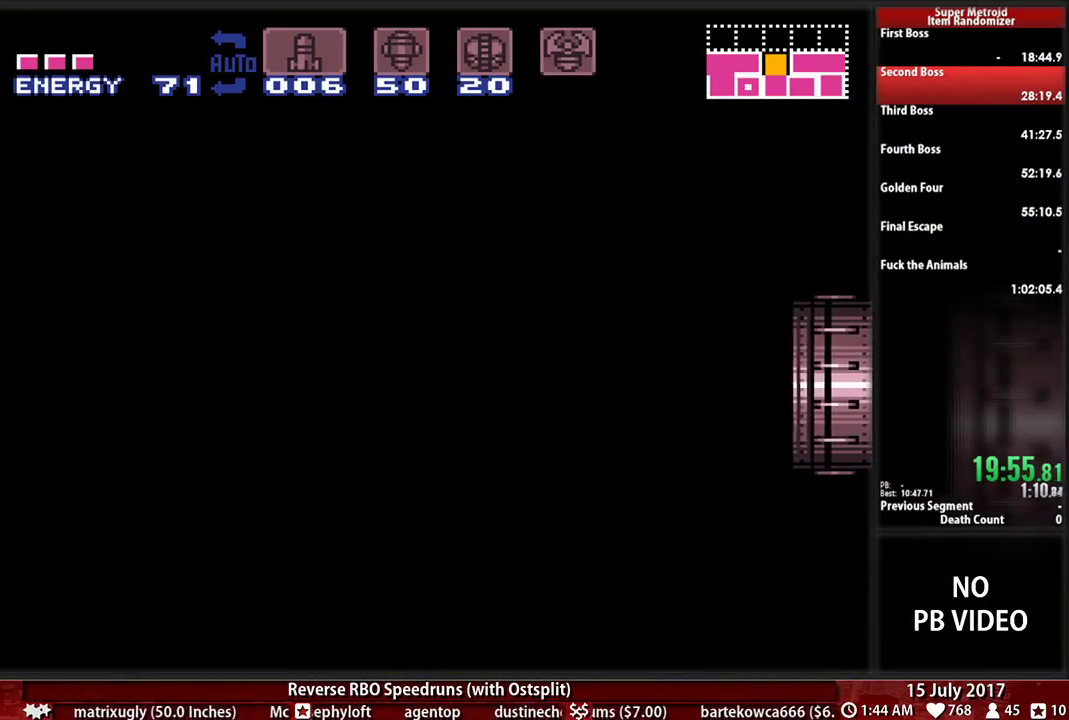
{"dt_ms": 500, "buttons": ["B", "DPAD_LEFT"], "events": [[224, "Y", "down"], [310, "Y", "up"]]}
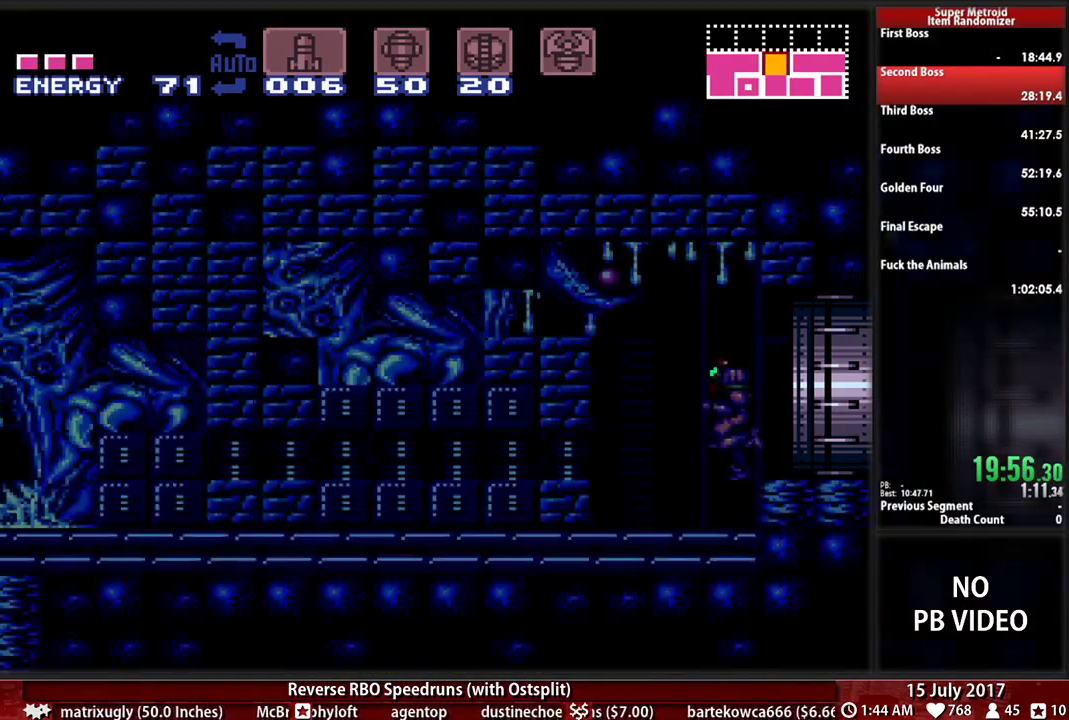
{"dt_ms": 500, "buttons": ["B", "Y", "DPAD_LEFT"], "events": [[466, "Y", "down"]]}
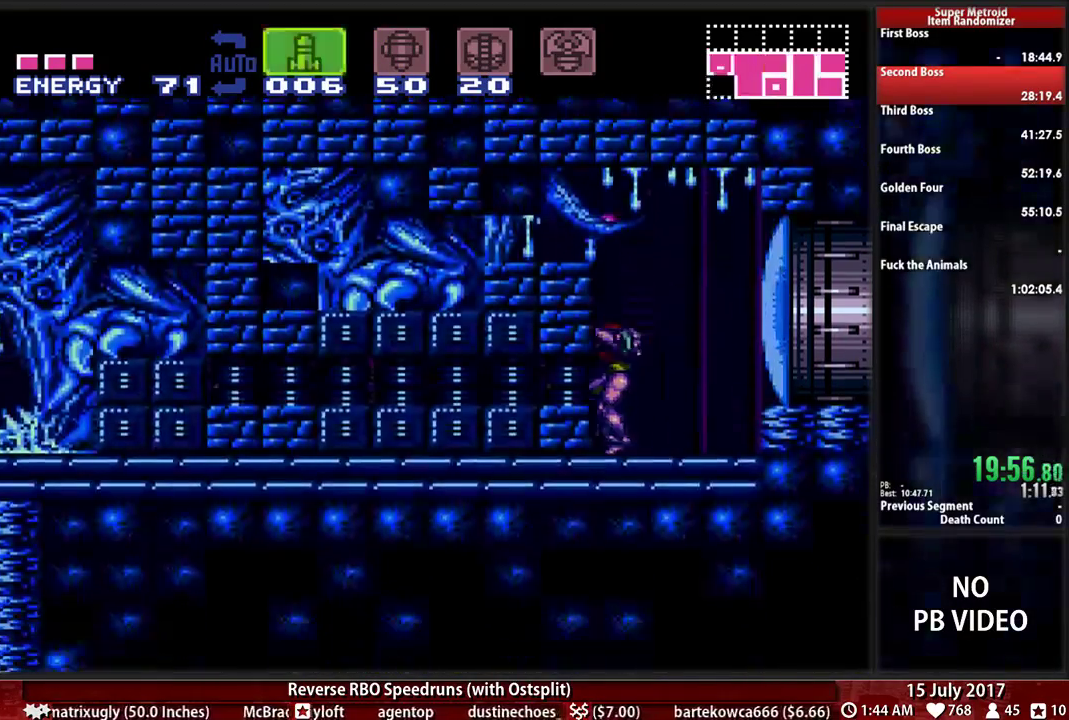
{"dt_ms": 500, "buttons": ["B", "DPAD_LEFT"], "events": [[69, "Y", "up"], [172, "Y", "down"], [293, "Y", "up"]]}
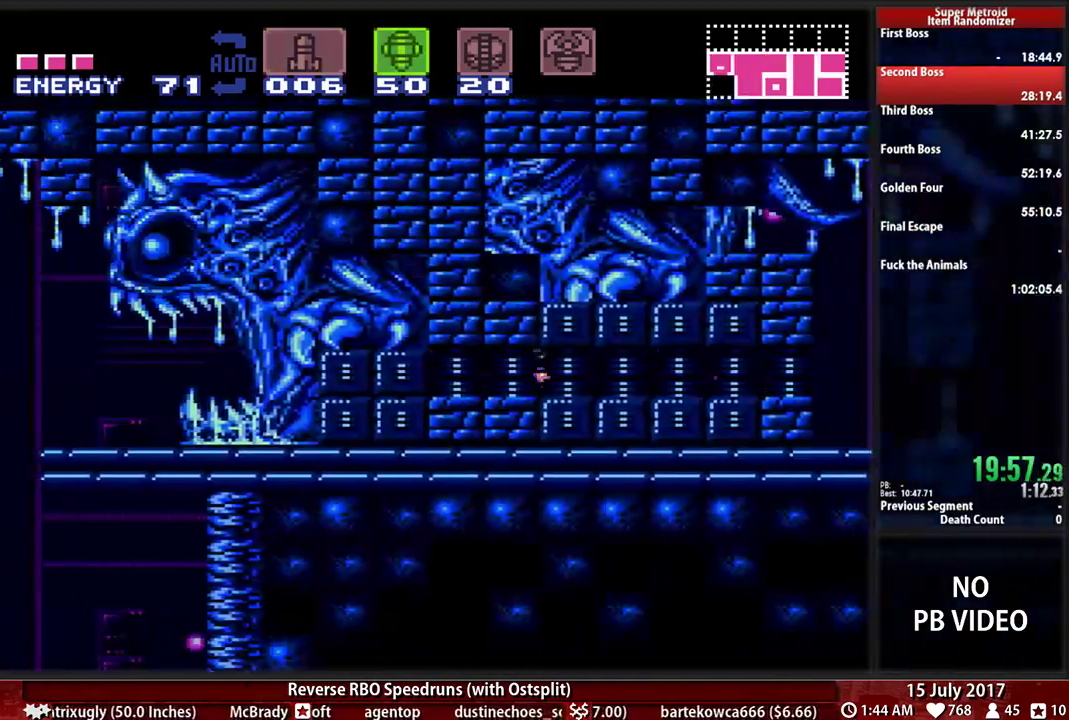
{"dt_ms": 500, "buttons": ["B", "X", "DPAD_LEFT"], "events": [[500, "X", "down"]]}
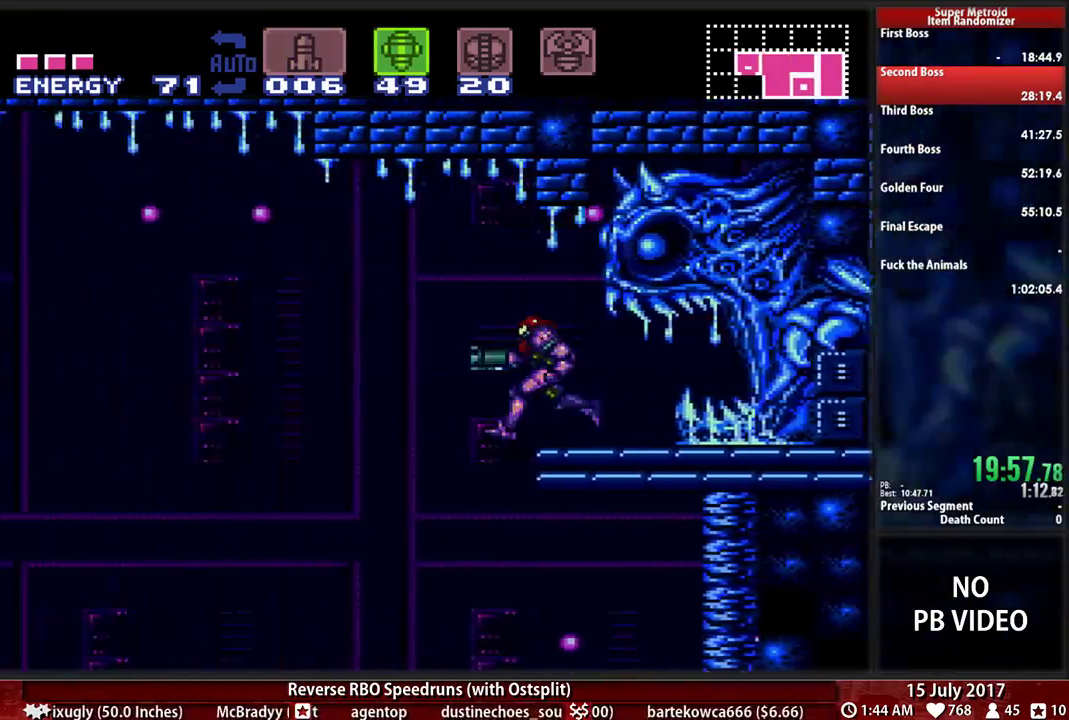
{"dt_ms": 500, "buttons": ["DPAD_LEFT"], "events": [[34, "A", "down"], [69, "B", "up"], [69, "X", "up"], [431, "A", "up"]]}
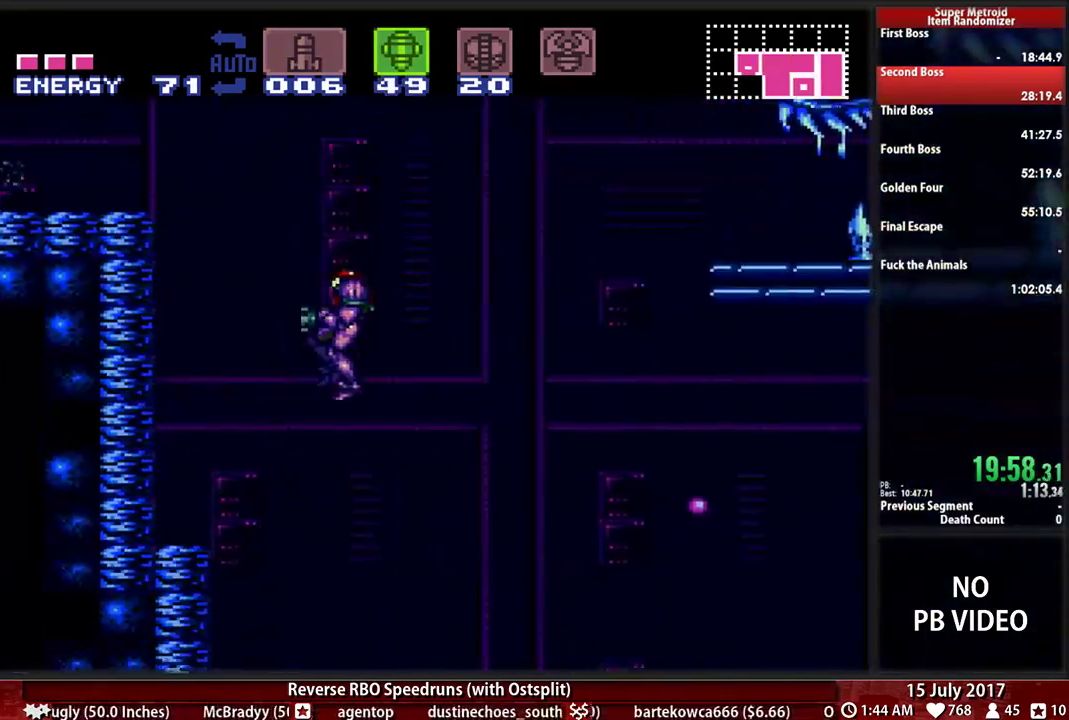
{"dt_ms": 500, "buttons": ["A"], "events": [[293, "A", "down"], [293, "DPAD_LEFT", "up"], [362, "DPAD_DOWN", "down"], [448, "DPAD_DOWN", "up"]]}
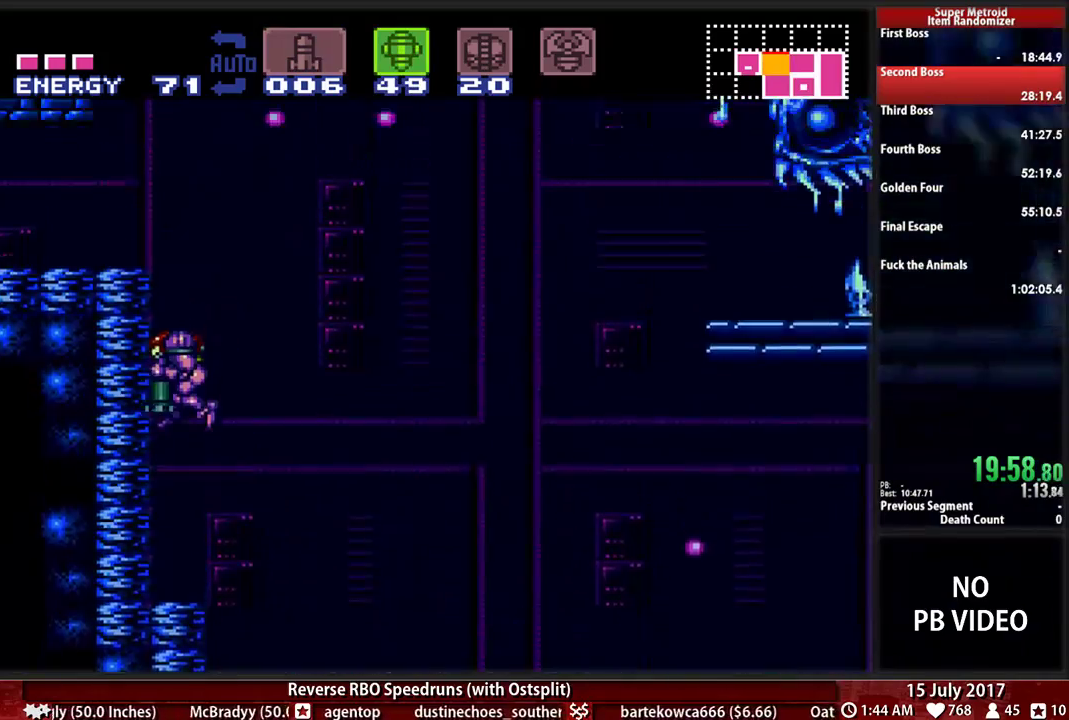
{"dt_ms": 500, "buttons": ["B", "DPAD_LEFT"], "events": [[52, "DPAD_DOWN", "down"], [86, "DPAD_LEFT", "down"], [155, "DPAD_DOWN", "up"], [259, "A", "up"], [414, "B", "down"]]}
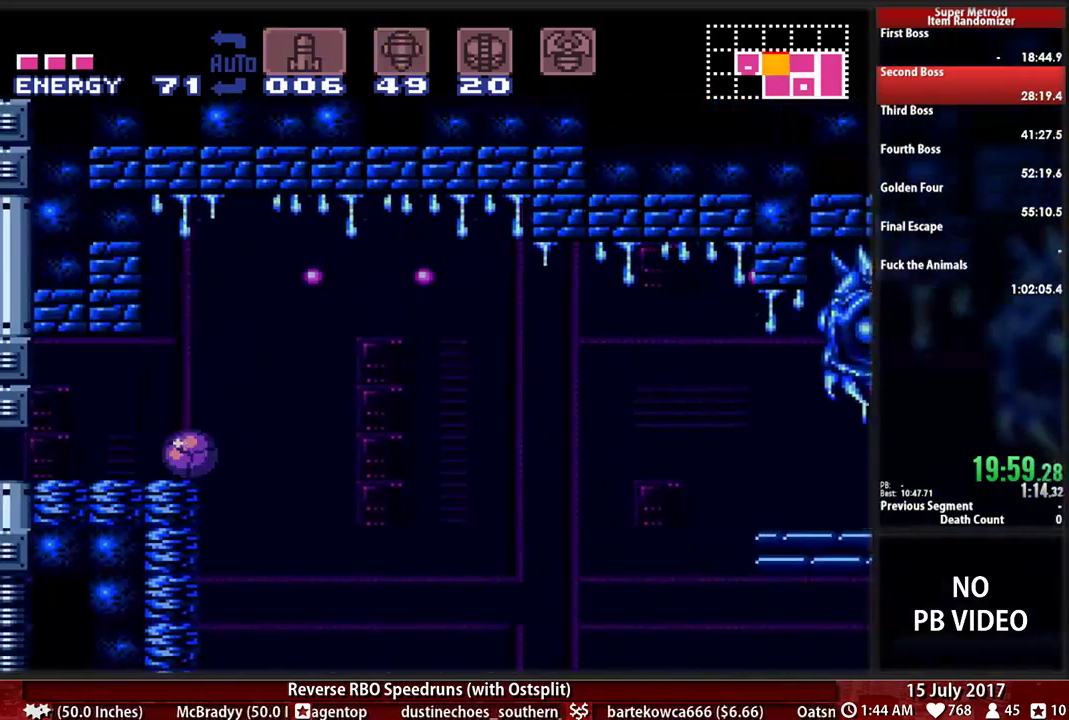
{"dt_ms": 1000, "buttons": ["B", "DPAD_LEFT"]}